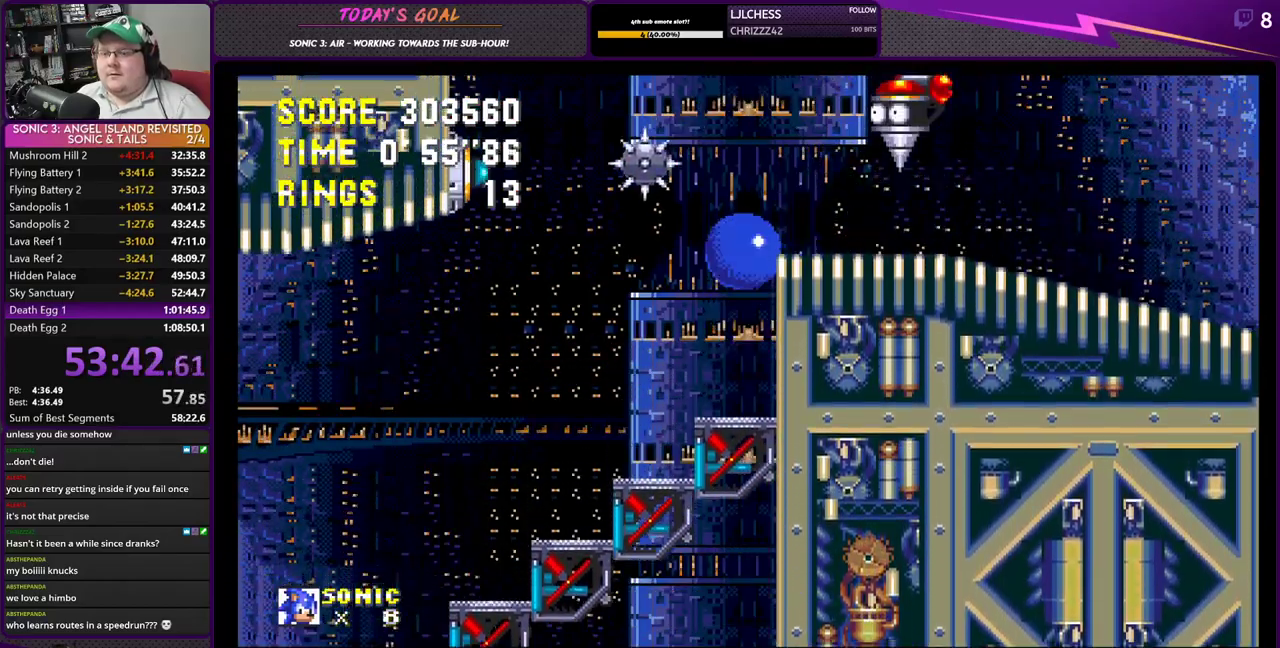
Gameplay with a controller (PlayStation layout); each line is a JSON object with the inputs held at the frame after it. "events" lists button and stick changes between this image and that frame as [ms after this image, input, new state], when the widget could be followed in between.
{"buttons": ["CROSS", "DPAD_RIGHT"], "left_stick": "center", "right_stick": "center", "events": [[33, "CROSS", "down"]]}
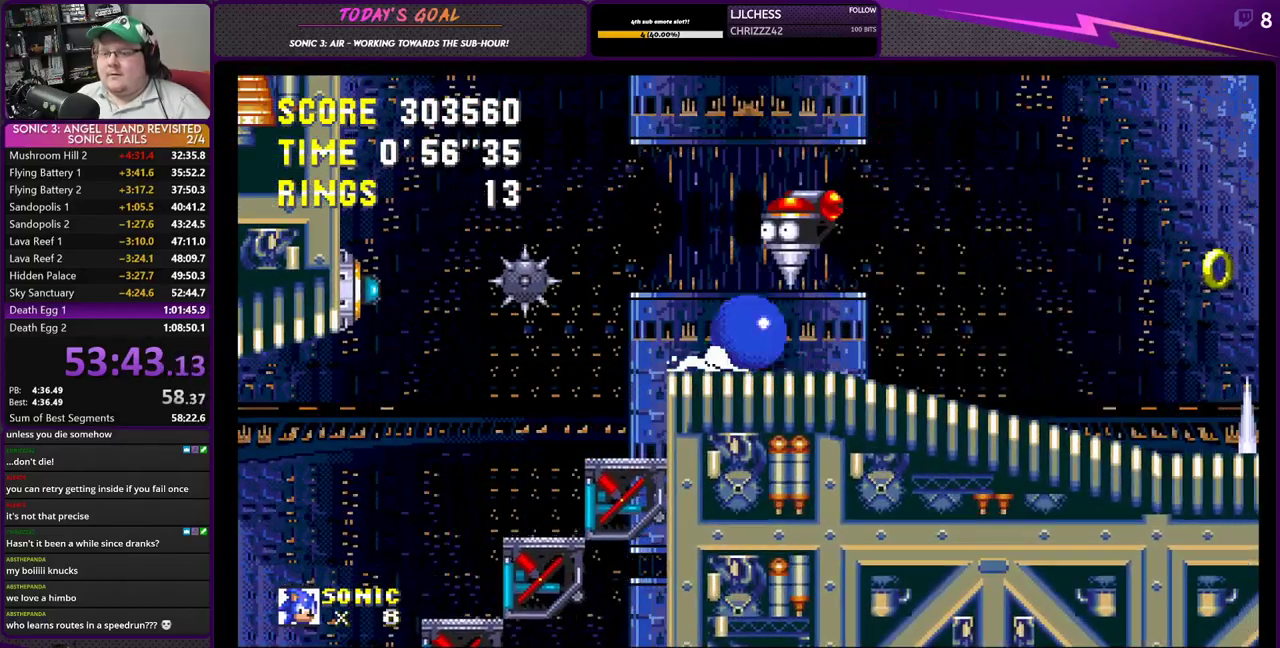
{"buttons": ["CROSS", "DPAD_RIGHT"], "left_stick": "center", "right_stick": "center", "events": [[383, "CROSS", "up"], [450, "CROSS", "down"]]}
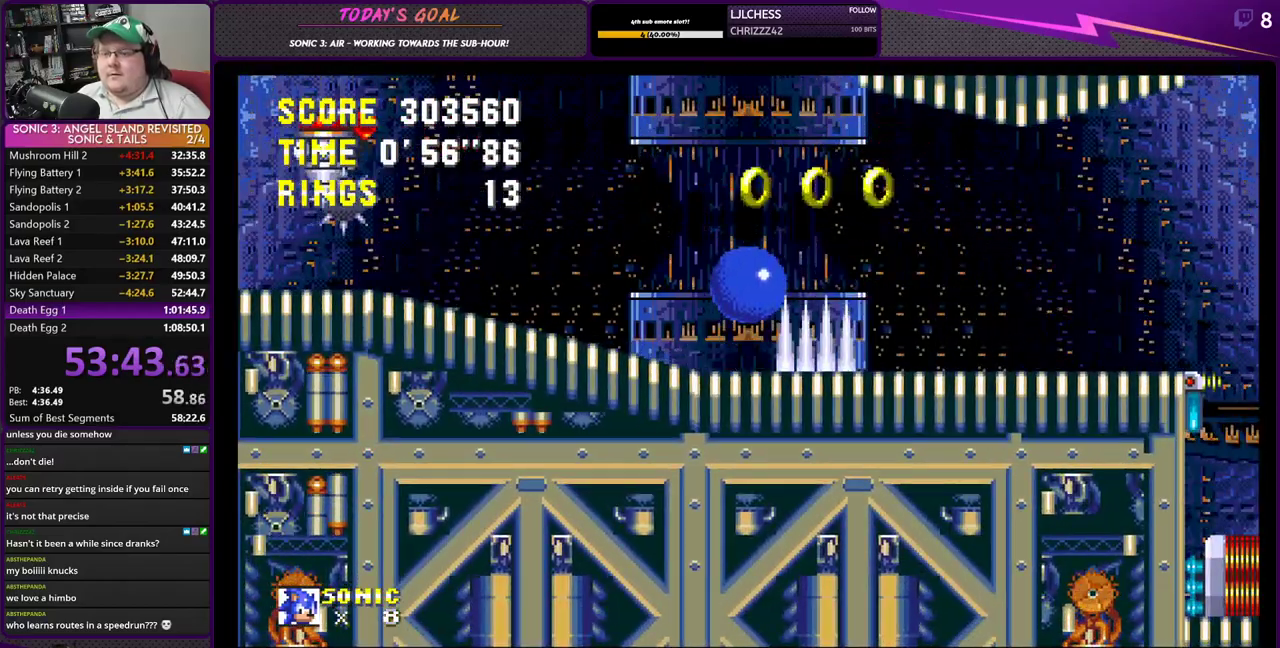
{"buttons": ["CROSS", "DPAD_RIGHT"], "left_stick": "center", "right_stick": "center", "events": [[67, "CROSS", "up"], [134, "CROSS", "down"]]}
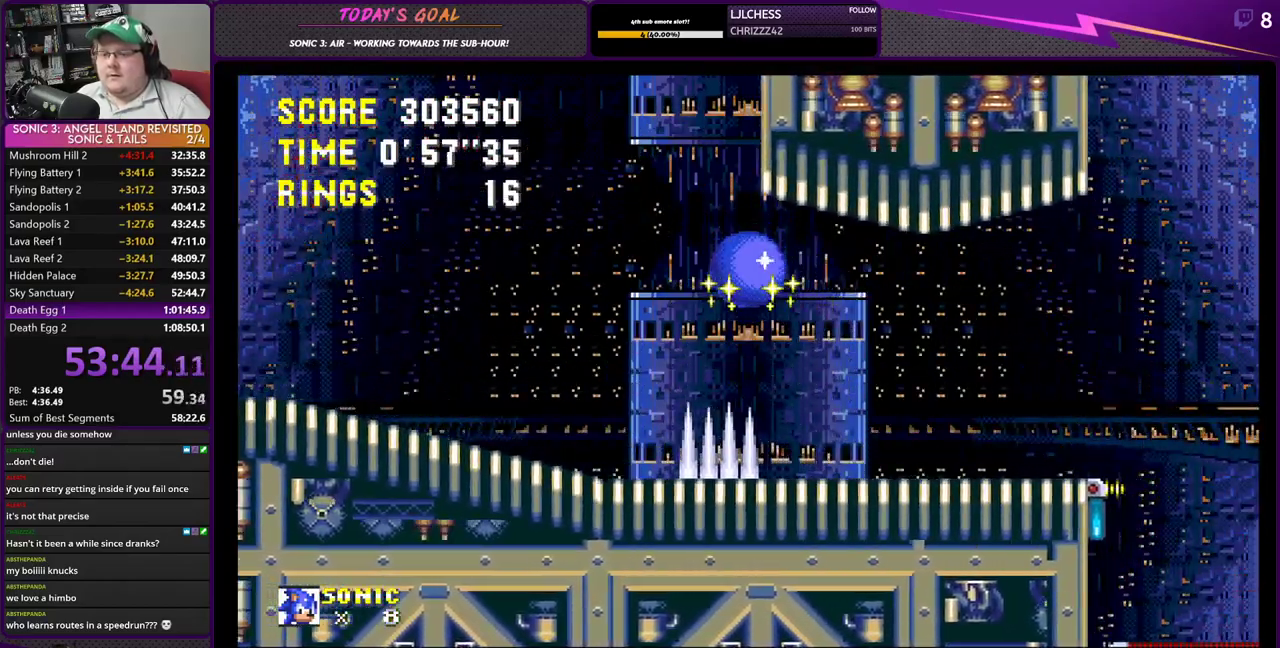
{"buttons": ["CROSS", "DPAD_RIGHT"], "left_stick": "center", "right_stick": "center", "events": []}
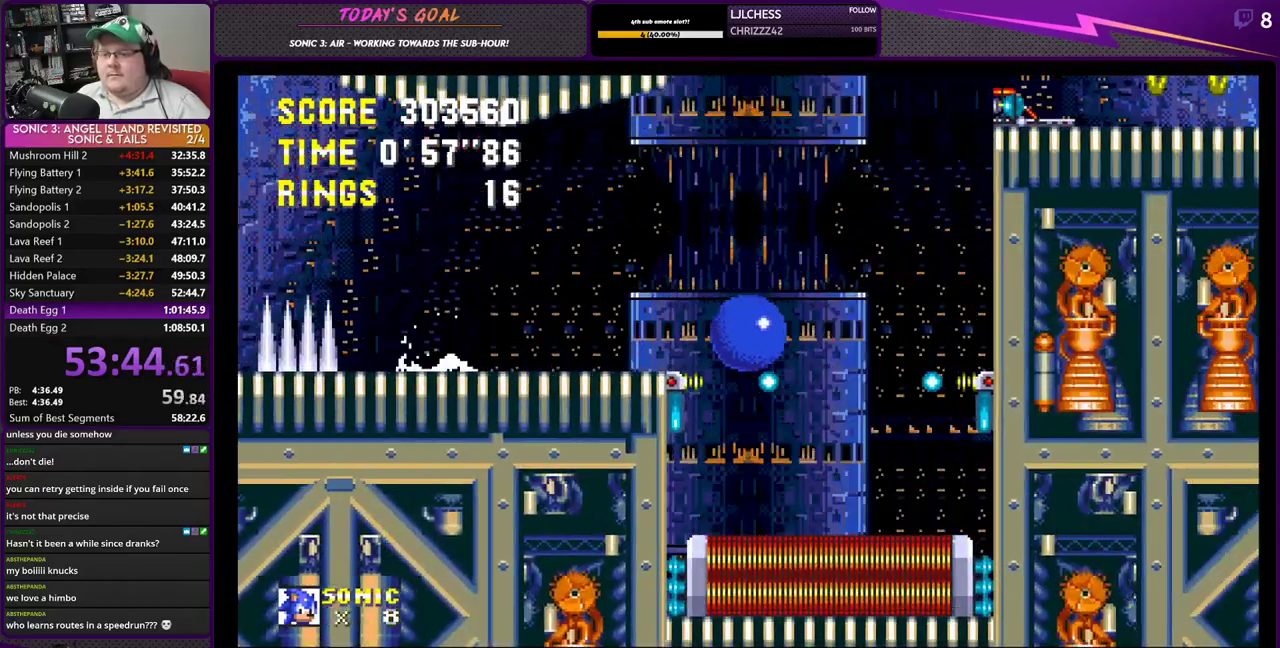
{"buttons": ["CROSS", "DPAD_RIGHT"], "left_stick": "center", "right_stick": "center", "events": [[84, "CROSS", "up"], [267, "CROSS", "down"]]}
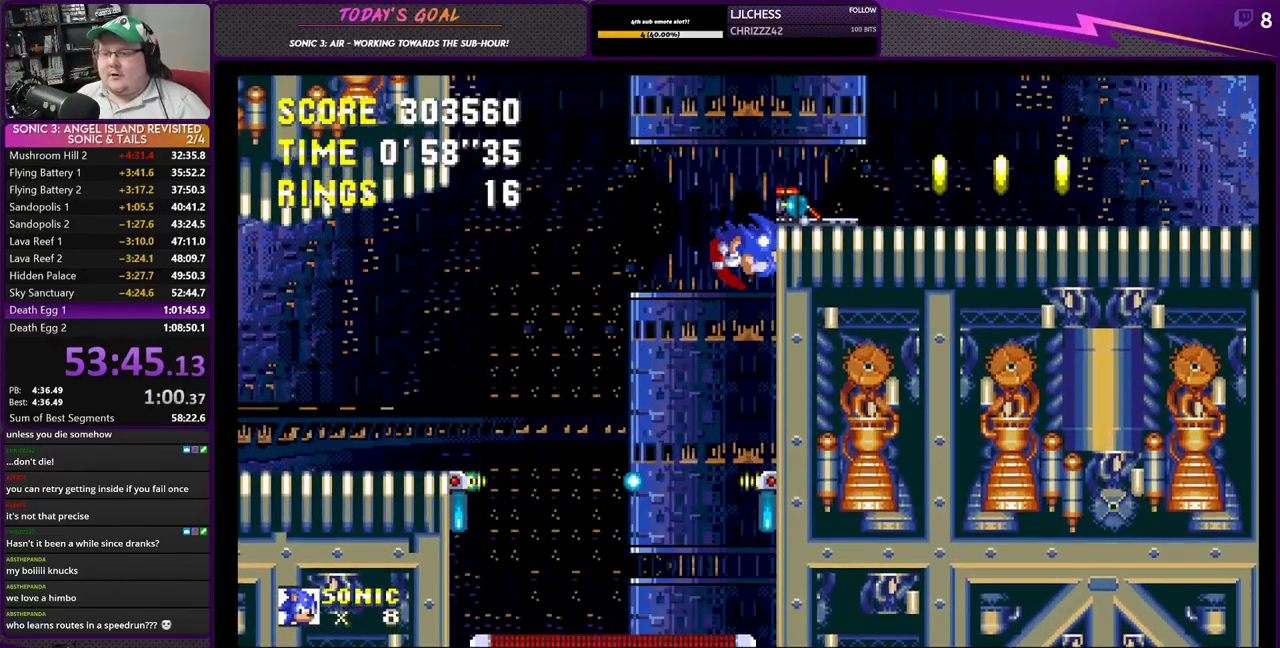
{"buttons": ["DPAD_RIGHT"], "left_stick": "center", "right_stick": "center", "events": [[116, "CROSS", "up"], [166, "CROSS", "down"], [367, "CROSS", "up"]]}
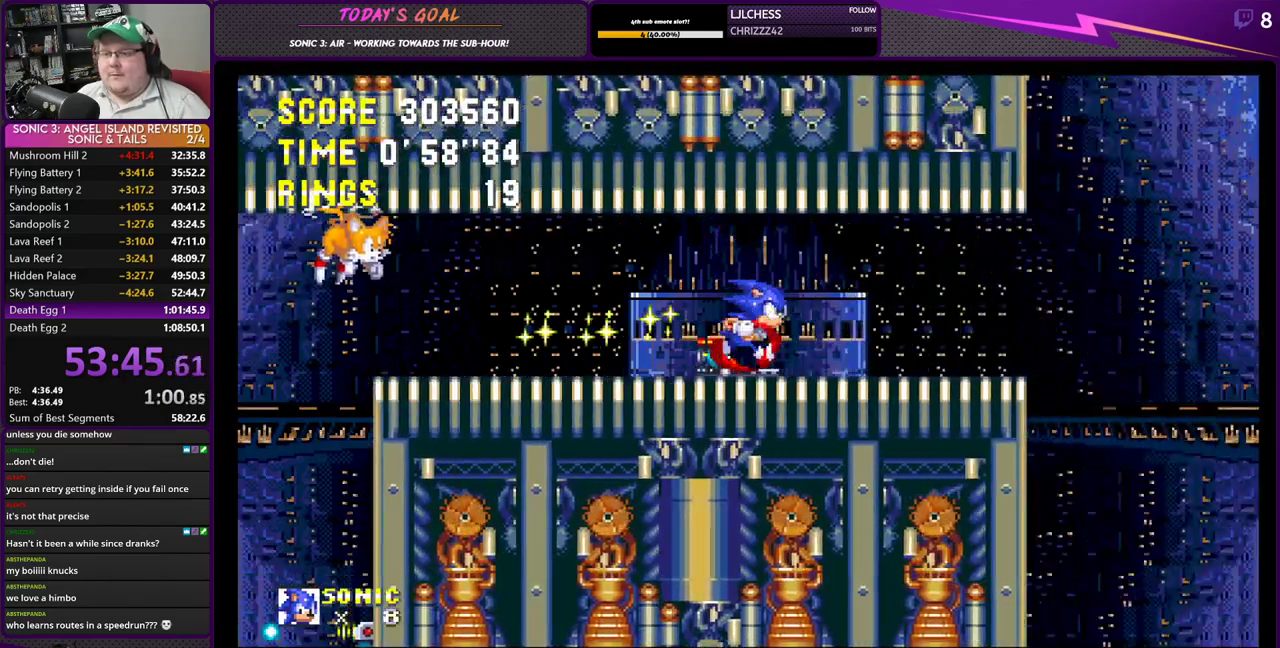
{"buttons": ["DPAD_RIGHT"], "left_stick": "center", "right_stick": "center", "events": []}
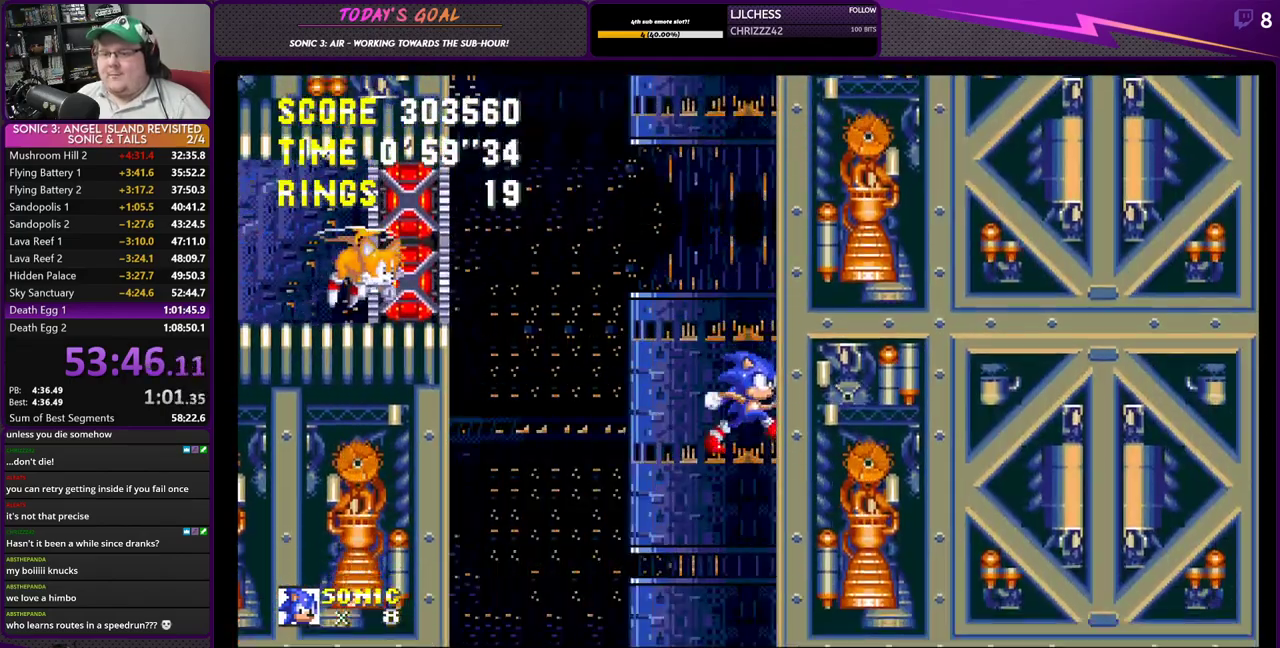
{"buttons": [], "left_stick": "center", "right_stick": "center", "events": [[100, "DPAD_RIGHT", "up"]]}
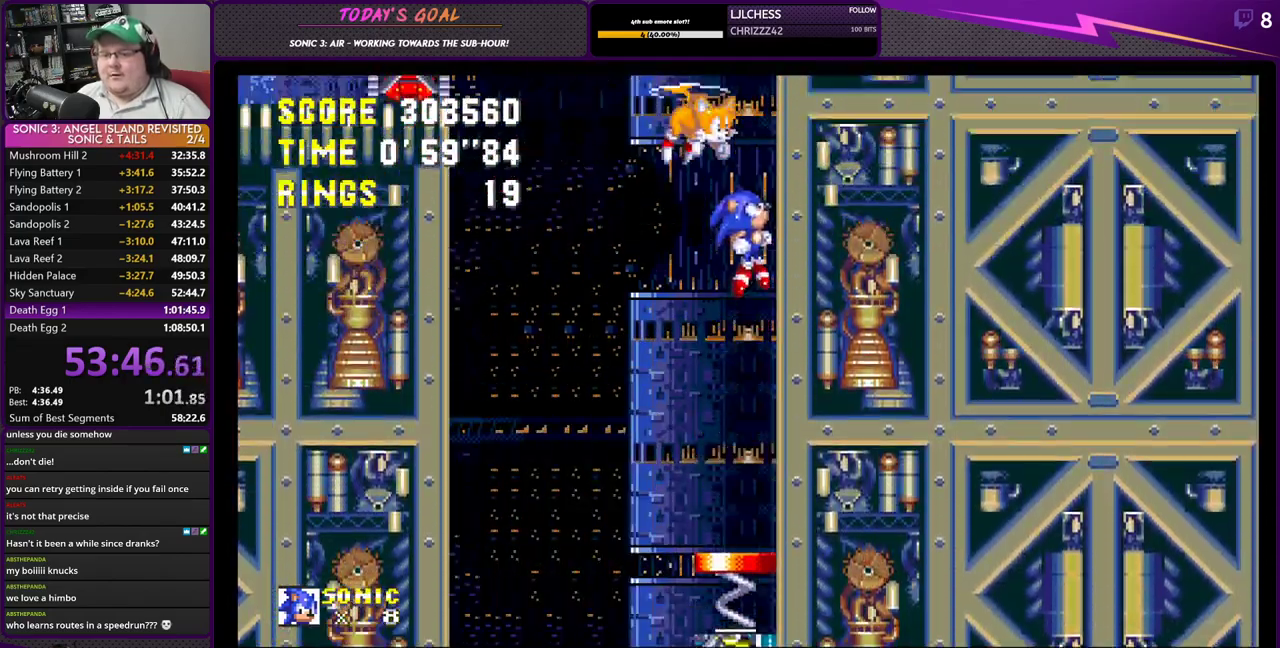
{"buttons": ["DPAD_RIGHT"], "left_stick": "center", "right_stick": "center", "events": [[217, "DPAD_RIGHT", "down"]]}
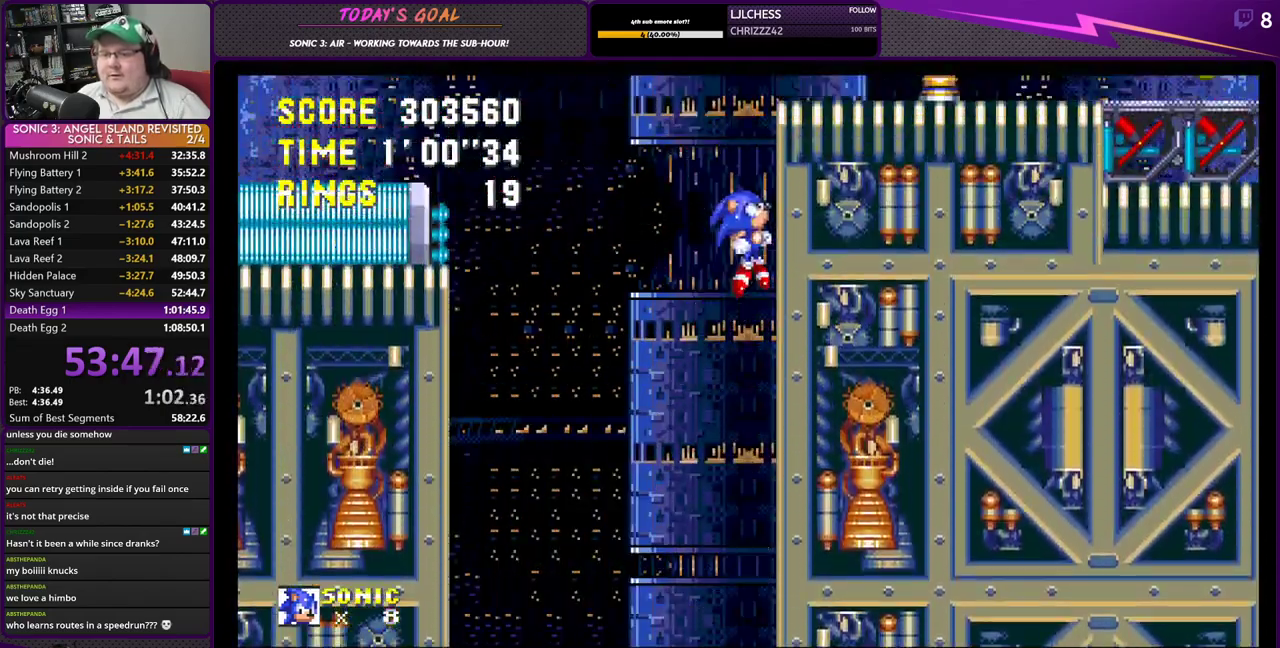
{"buttons": ["DPAD_RIGHT"], "left_stick": "center", "right_stick": "center", "events": []}
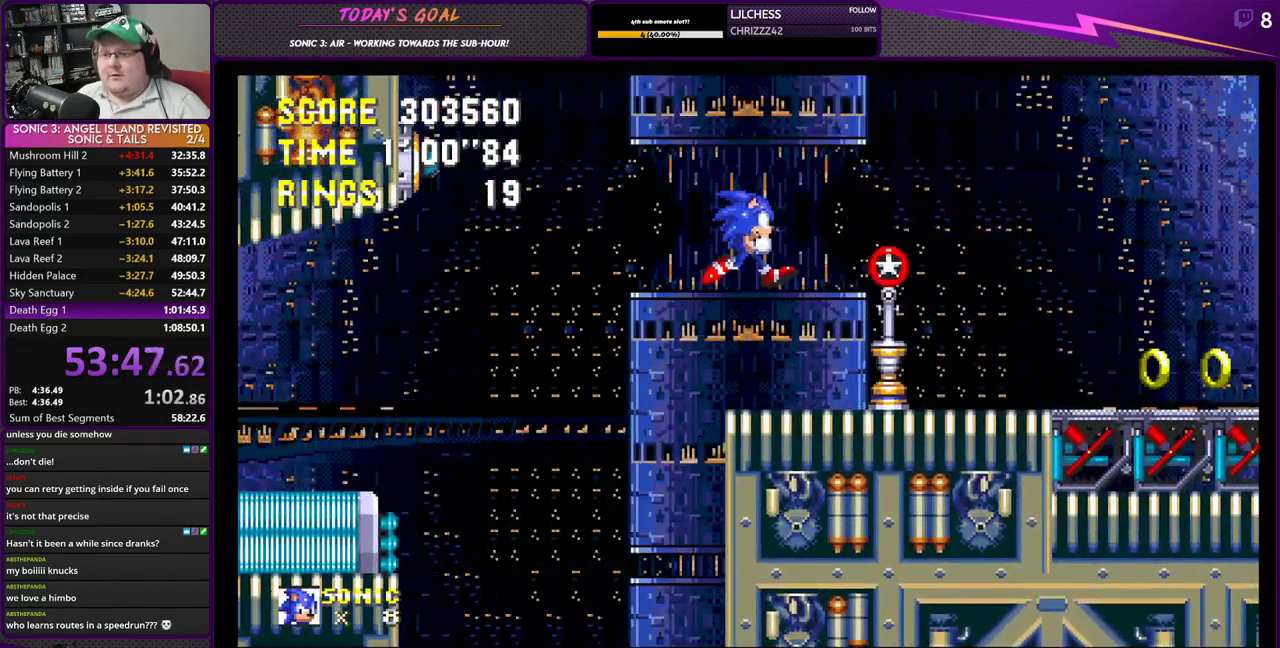
{"buttons": ["DPAD_RIGHT"], "left_stick": "center", "right_stick": "center", "events": []}
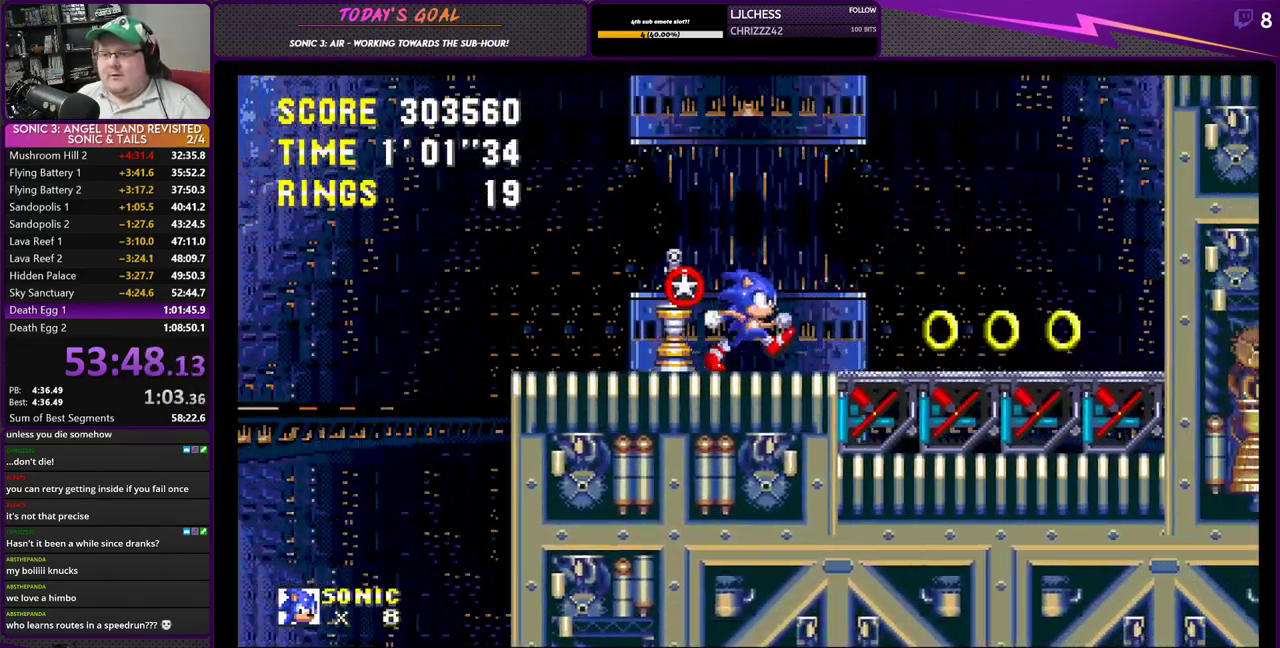
{"buttons": ["DPAD_RIGHT"], "left_stick": "center", "right_stick": "center", "events": []}
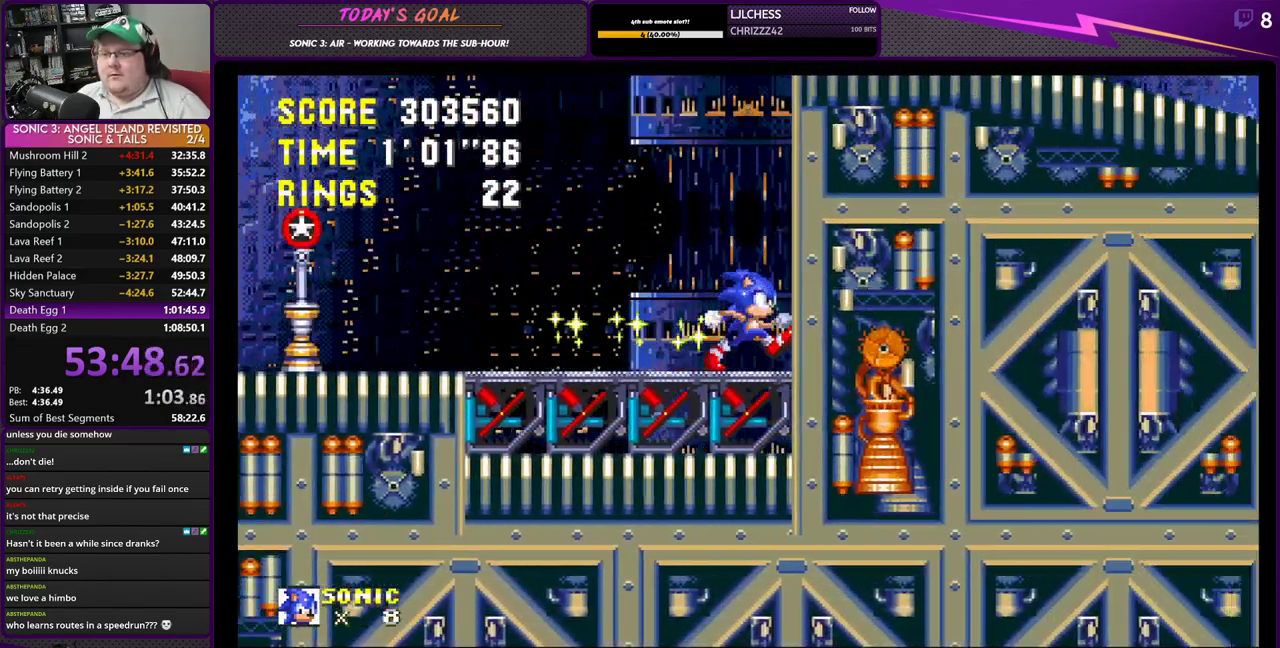
{"buttons": ["DPAD_RIGHT"], "left_stick": "center", "right_stick": "center", "events": [[117, "DPAD_RIGHT", "up"], [467, "DPAD_RIGHT", "down"]]}
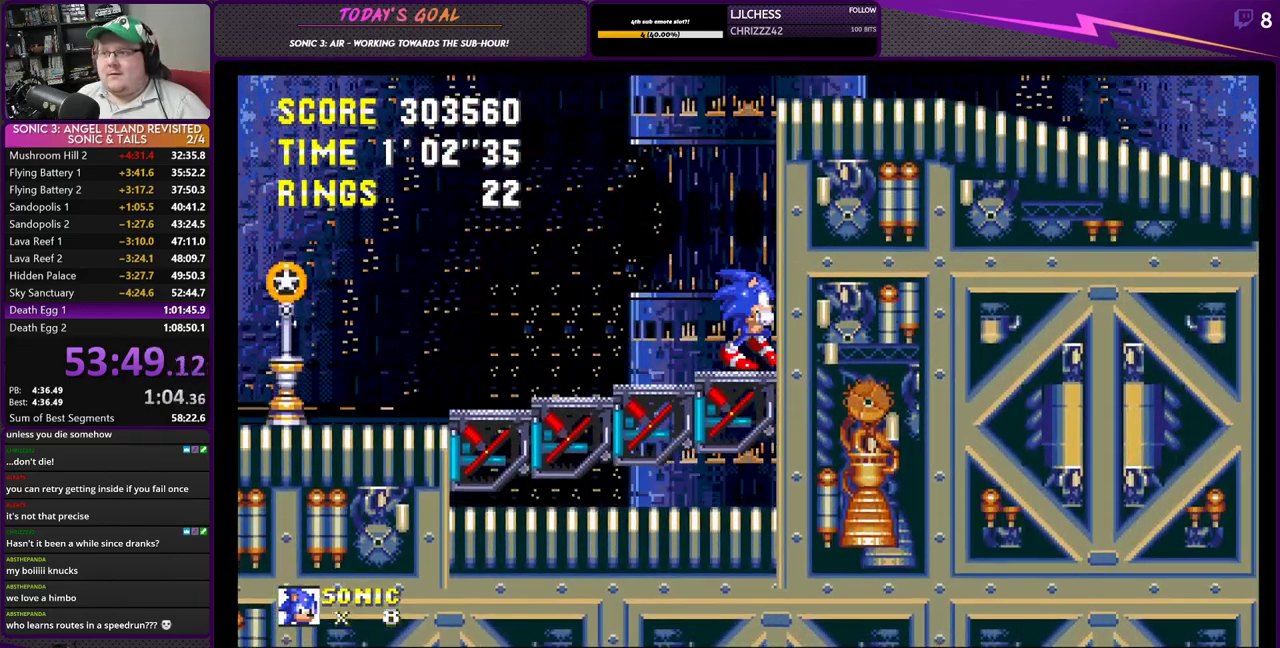
{"buttons": ["DPAD_RIGHT"], "left_stick": "center", "right_stick": "center", "events": []}
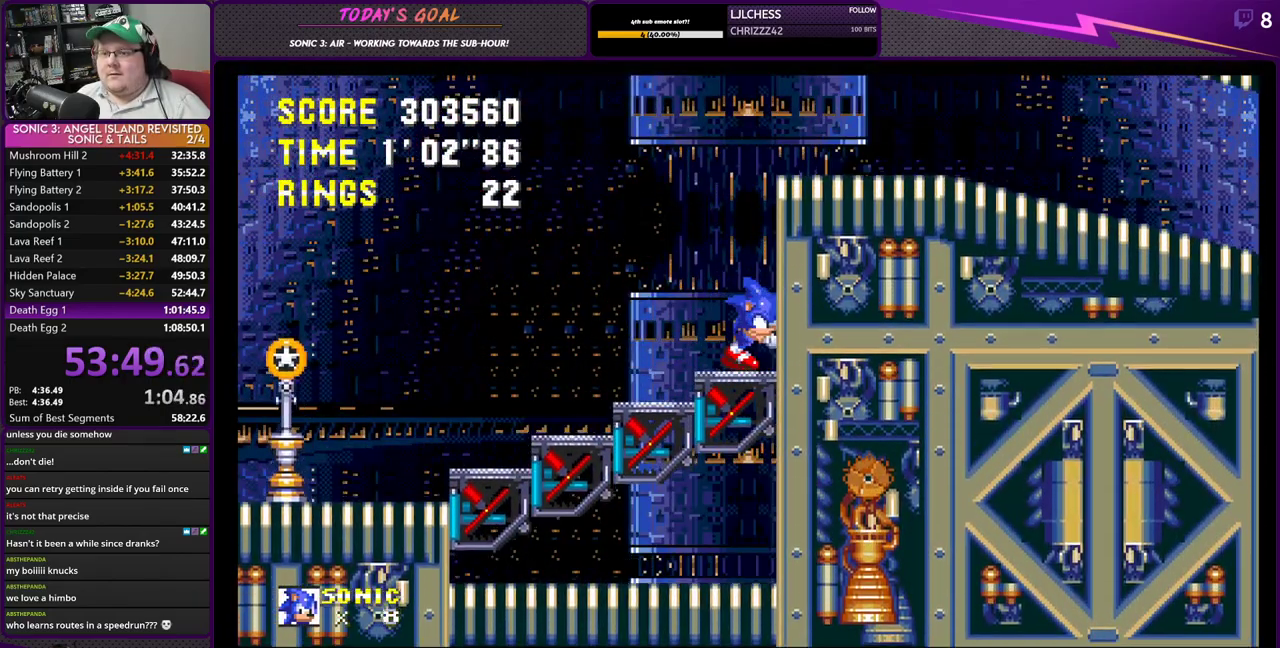
{"buttons": ["CROSS", "DPAD_RIGHT"], "left_stick": "center", "right_stick": "center", "events": [[50, "CROSS", "down"], [267, "CROSS", "up"], [334, "CROSS", "down"]]}
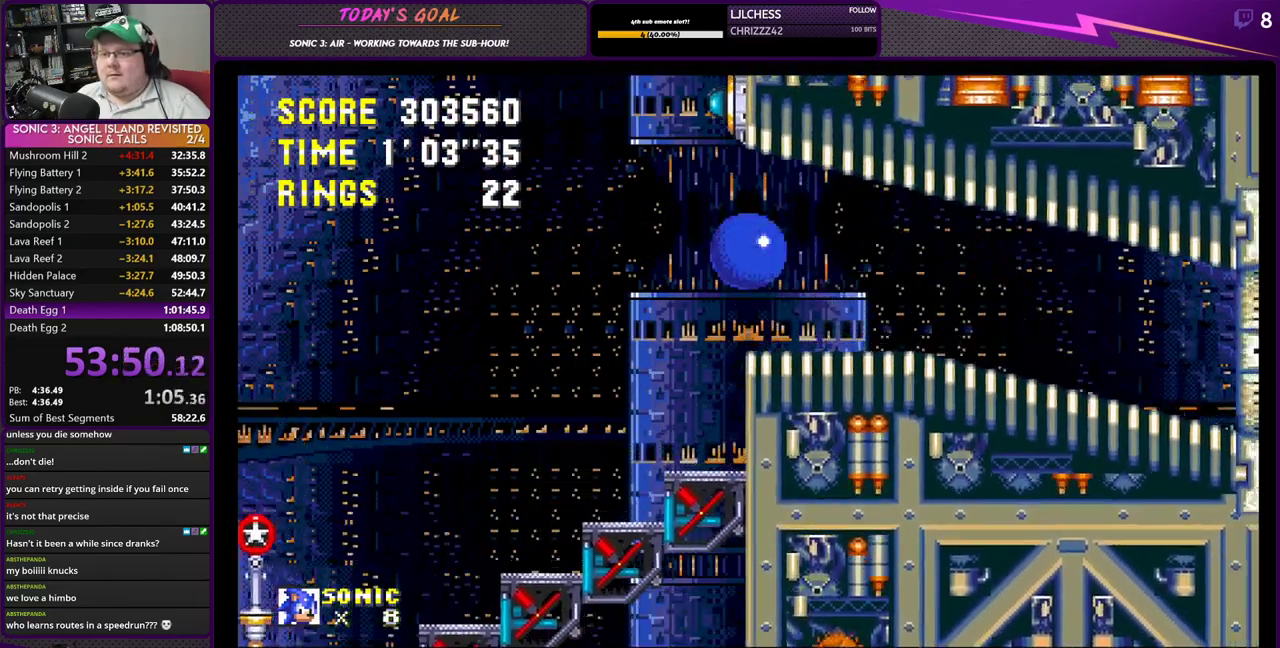
{"buttons": ["CROSS", "DPAD_RIGHT"], "left_stick": "center", "right_stick": "center", "events": []}
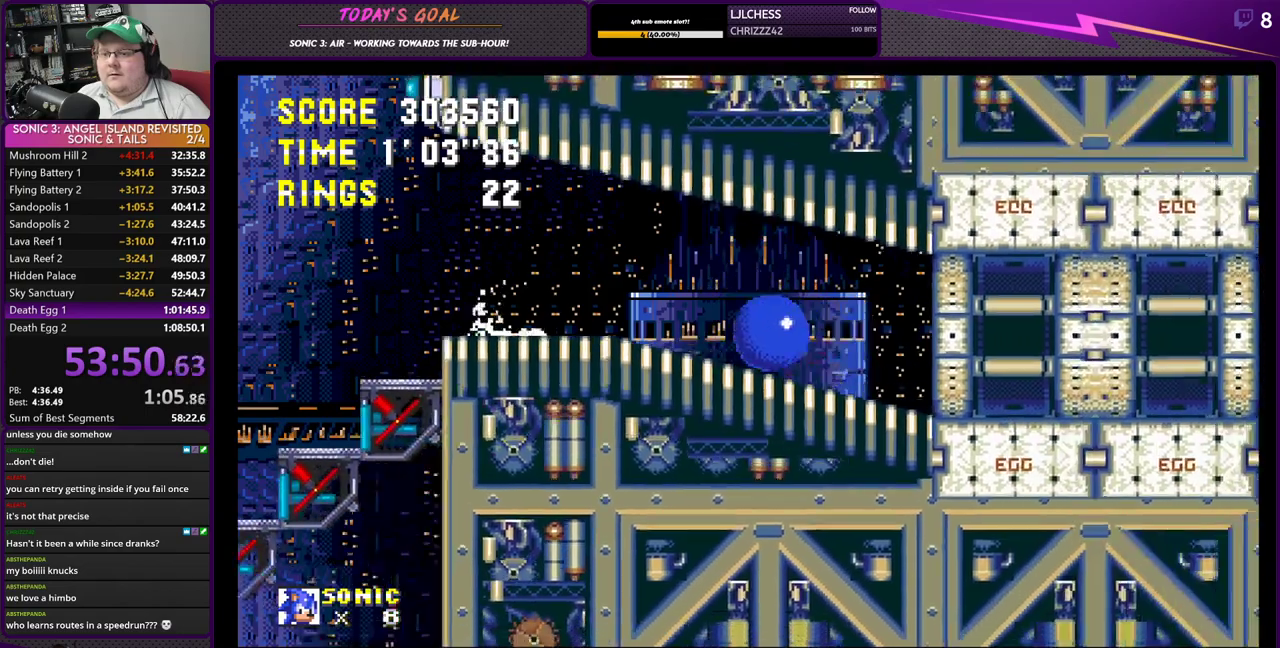
{"buttons": ["DPAD_RIGHT"], "left_stick": "center", "right_stick": "center", "events": [[451, "CROSS", "up"]]}
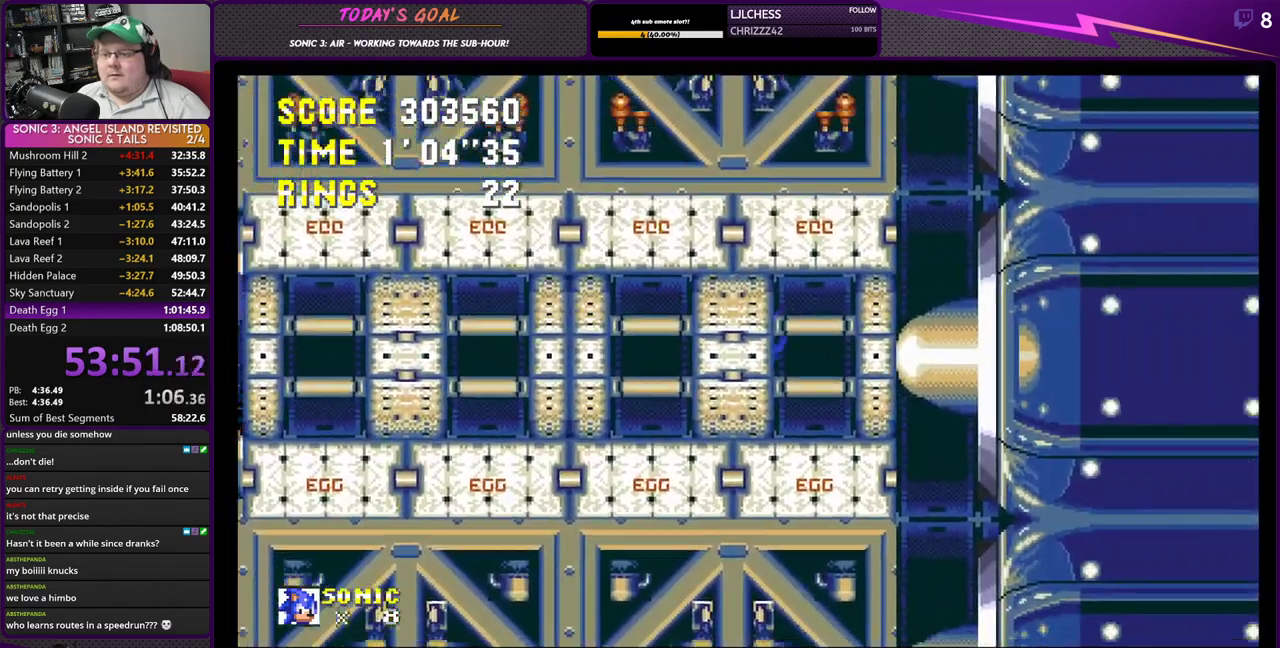
{"buttons": ["DPAD_RIGHT"], "left_stick": "center", "right_stick": "center", "events": []}
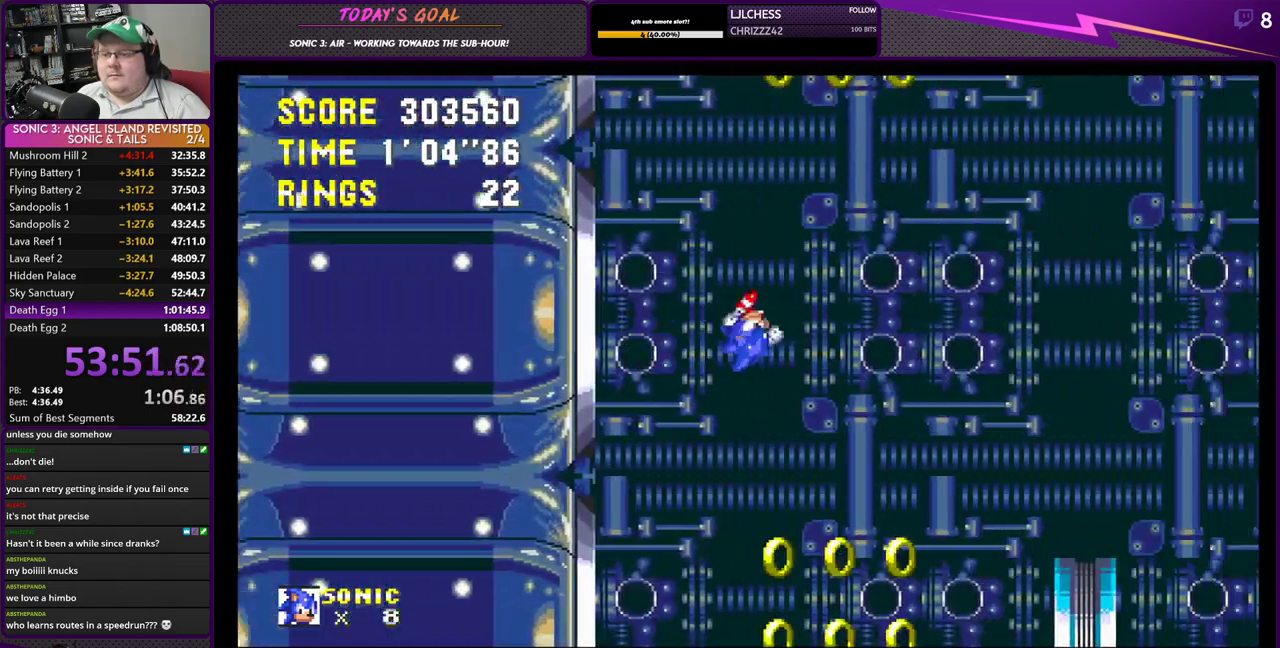
{"buttons": [], "left_stick": "center", "right_stick": "center", "events": [[17, "DPAD_RIGHT", "up"]]}
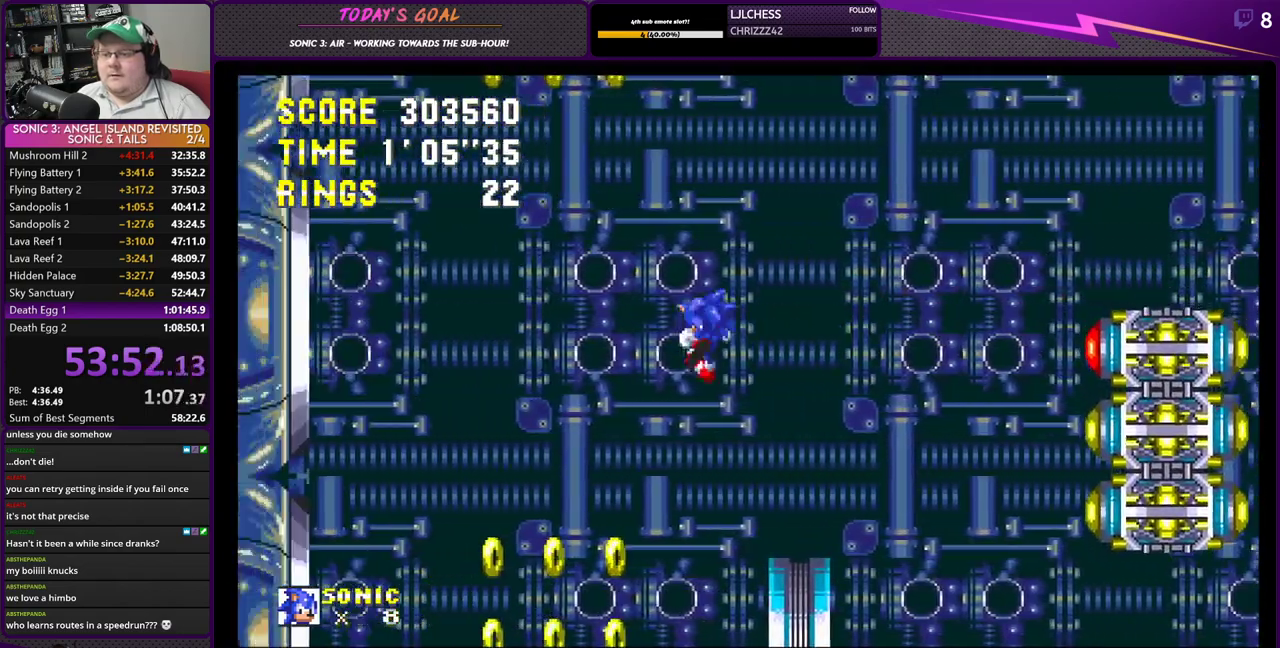
{"buttons": [], "left_stick": "center", "right_stick": "center", "events": []}
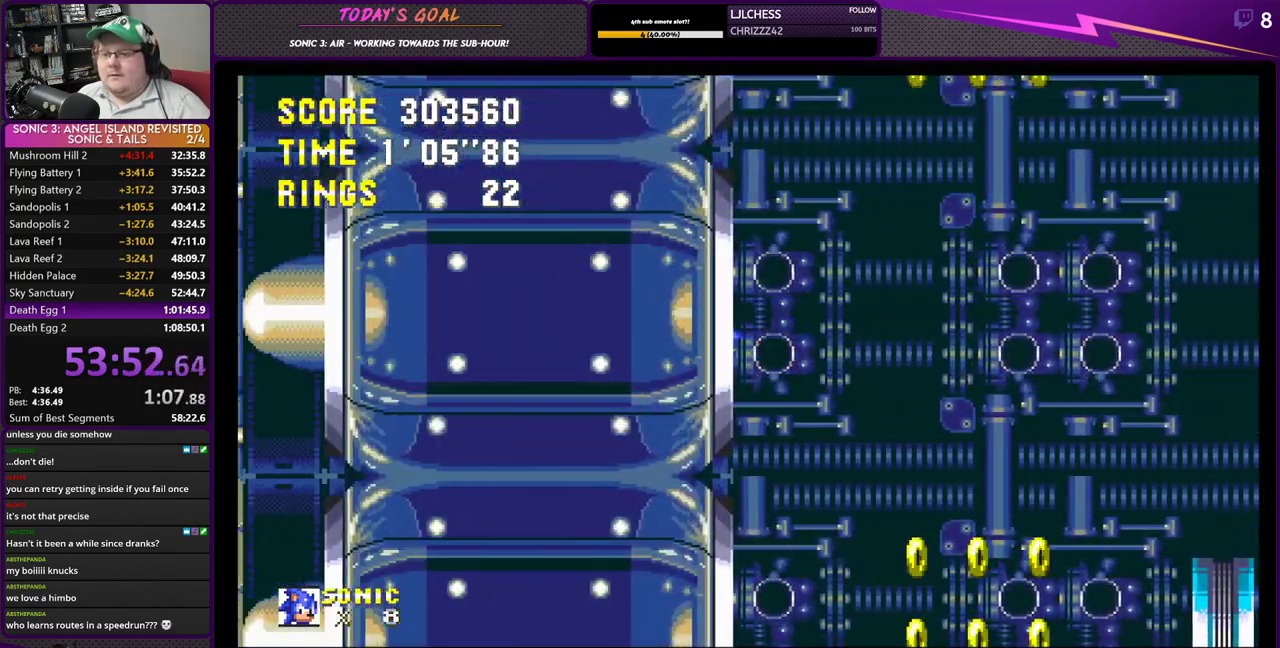
{"buttons": [], "left_stick": "center", "right_stick": "center", "events": []}
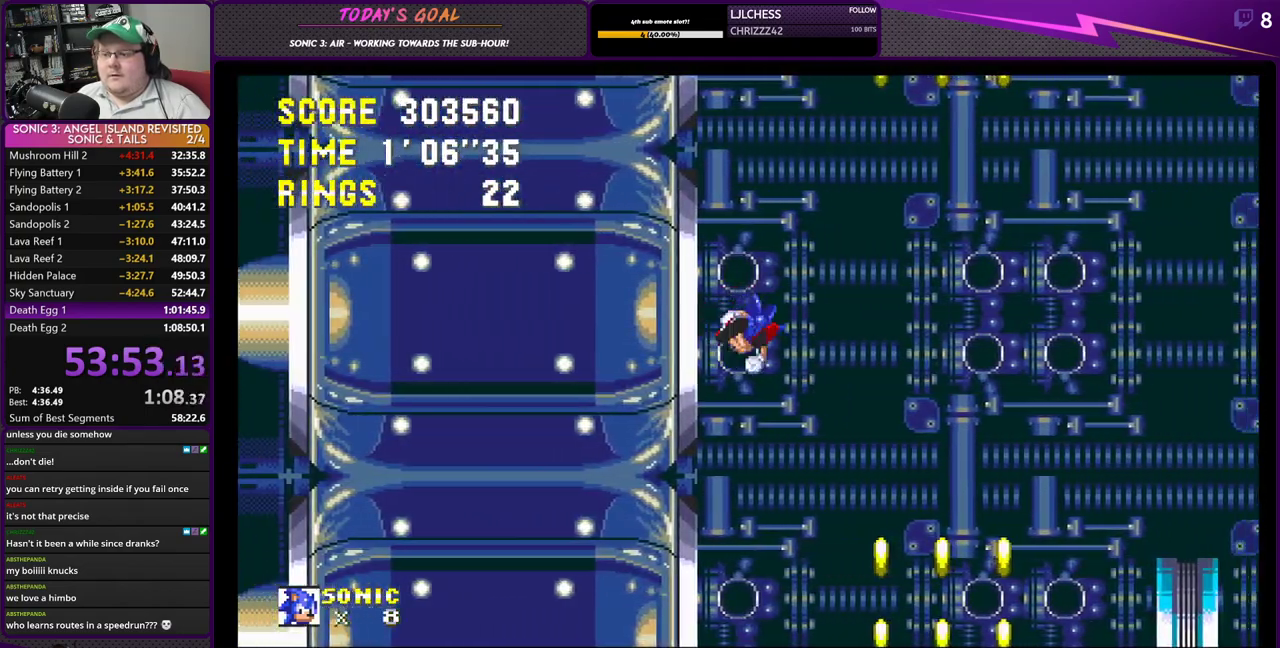
{"buttons": [], "left_stick": "center", "right_stick": "center", "events": [[166, "DPAD_UP", "down"], [267, "DPAD_UP", "up"], [383, "DPAD_UP", "down"], [467, "DPAD_UP", "up"]]}
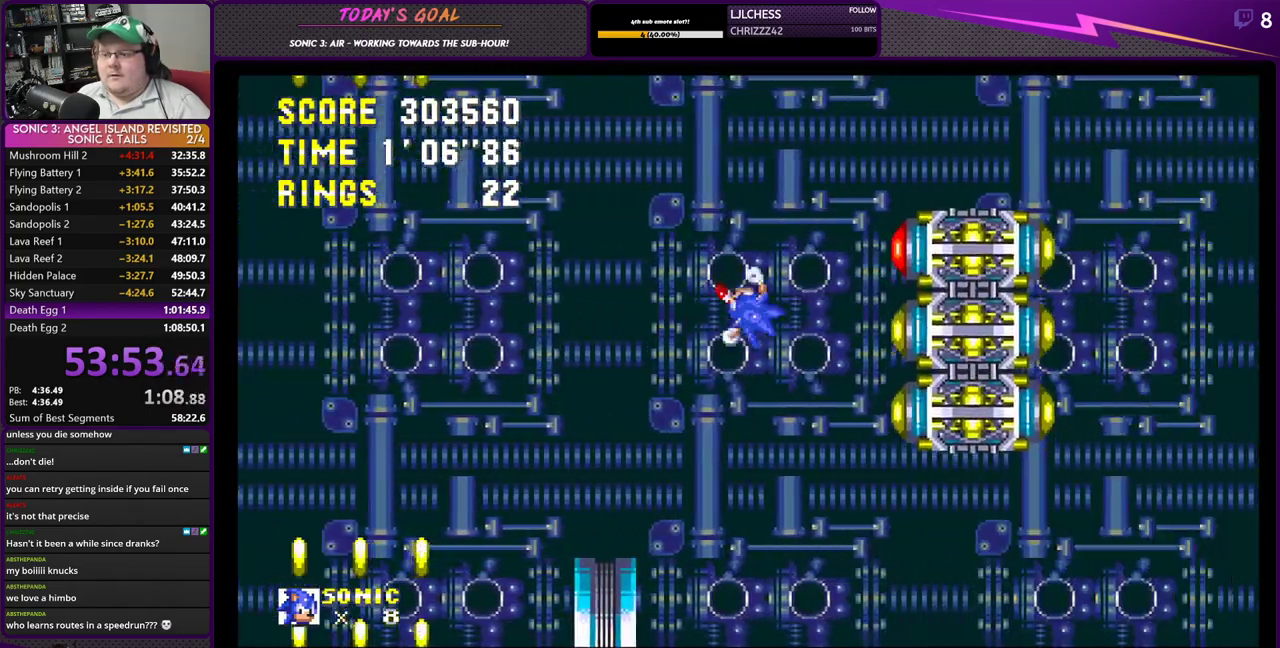
{"buttons": [], "left_stick": "center", "right_stick": "center", "events": [[50, "DPAD_UP", "down"], [117, "DPAD_UP", "up"], [284, "DPAD_DOWN", "down"], [467, "DPAD_DOWN", "up"]]}
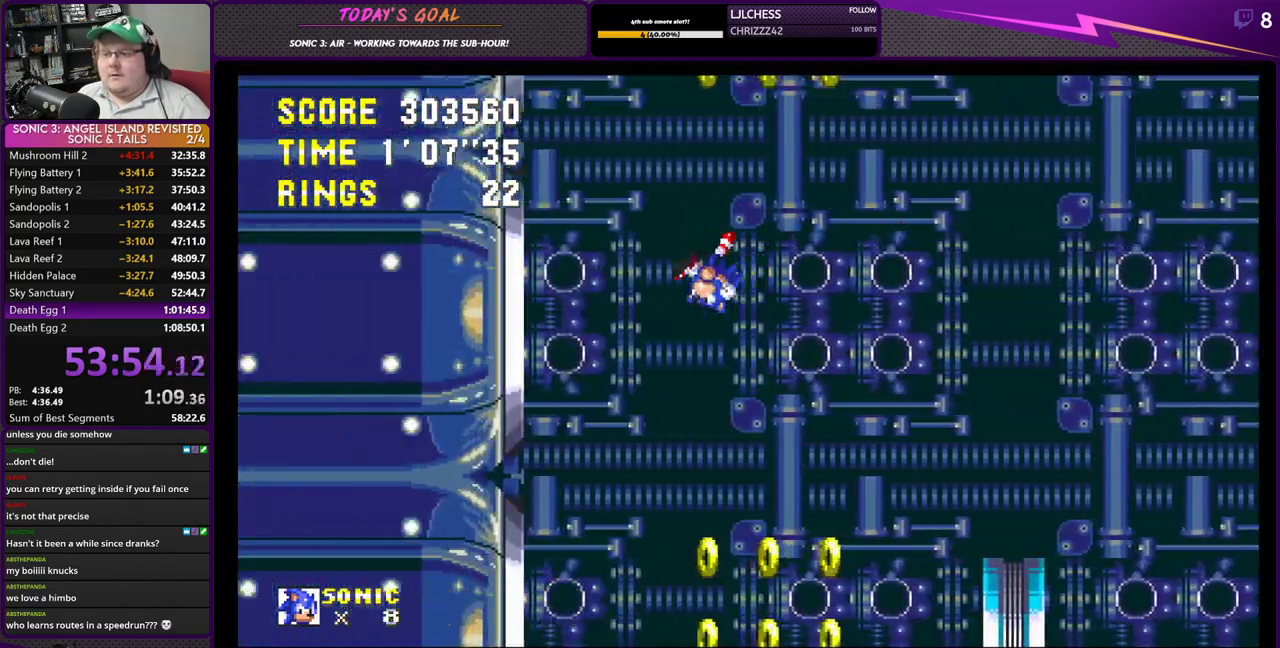
{"buttons": ["DPAD_DOWN"], "left_stick": "center", "right_stick": "center", "events": [[433, "DPAD_DOWN", "down"]]}
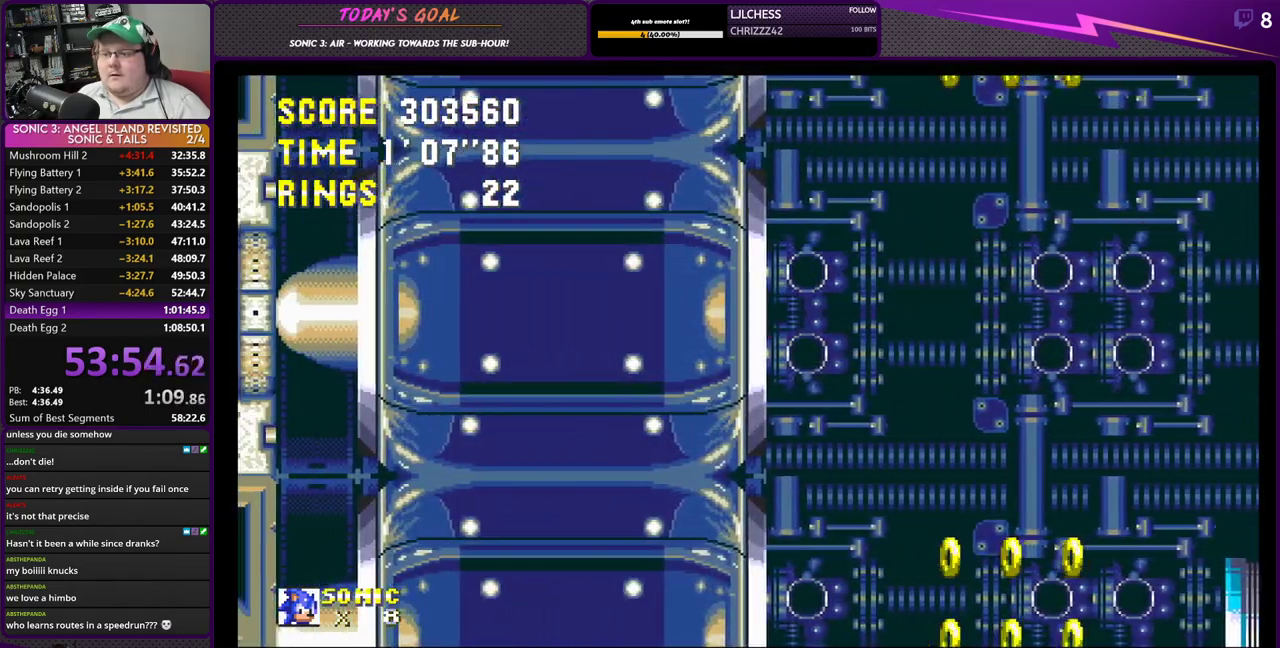
{"buttons": ["DPAD_DOWN"], "left_stick": "center", "right_stick": "center", "events": [[134, "DPAD_DOWN", "up"], [501, "DPAD_DOWN", "down"]]}
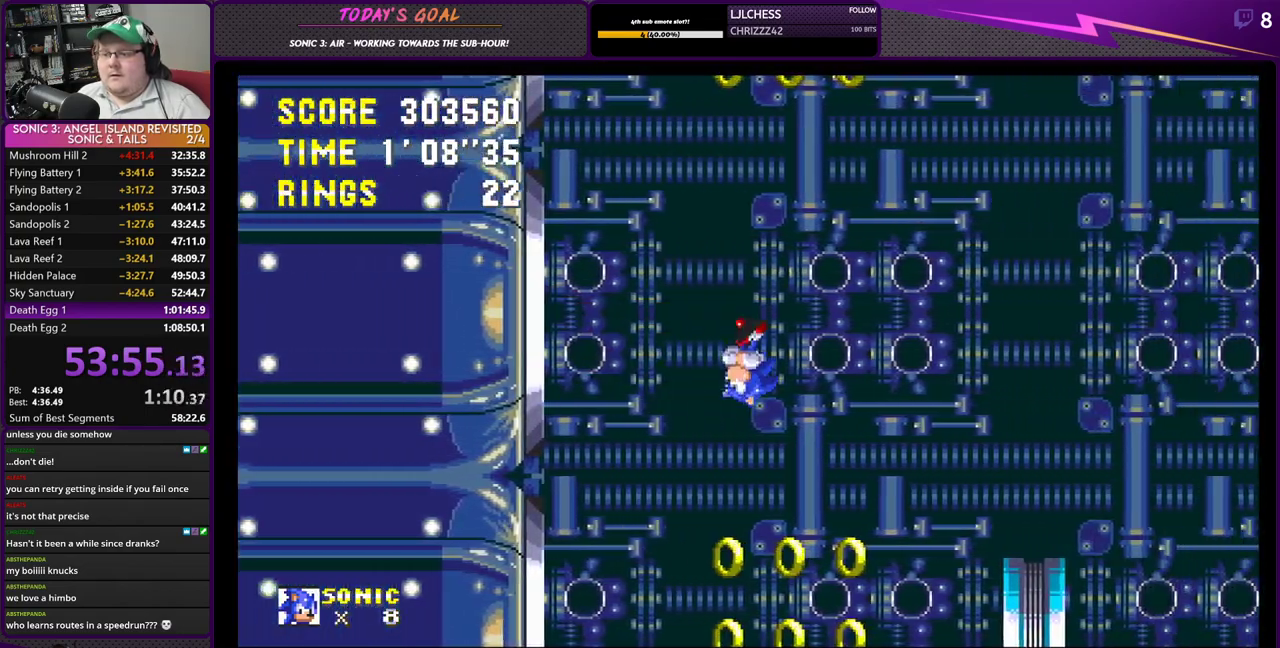
{"buttons": ["DPAD_UP"], "left_stick": "center", "right_stick": "center", "events": [[16, "DPAD_DOWN", "up"], [400, "DPAD_UP", "down"]]}
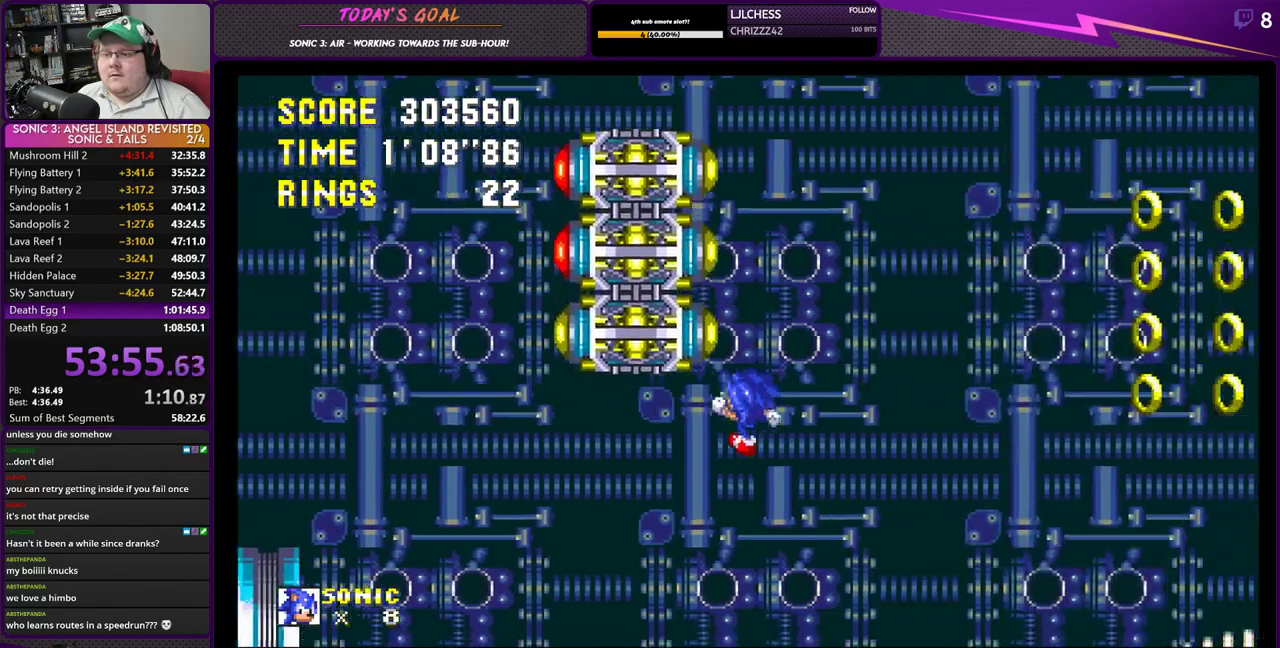
{"buttons": [], "left_stick": "center", "right_stick": "center", "events": [[100, "DPAD_UP", "up"]]}
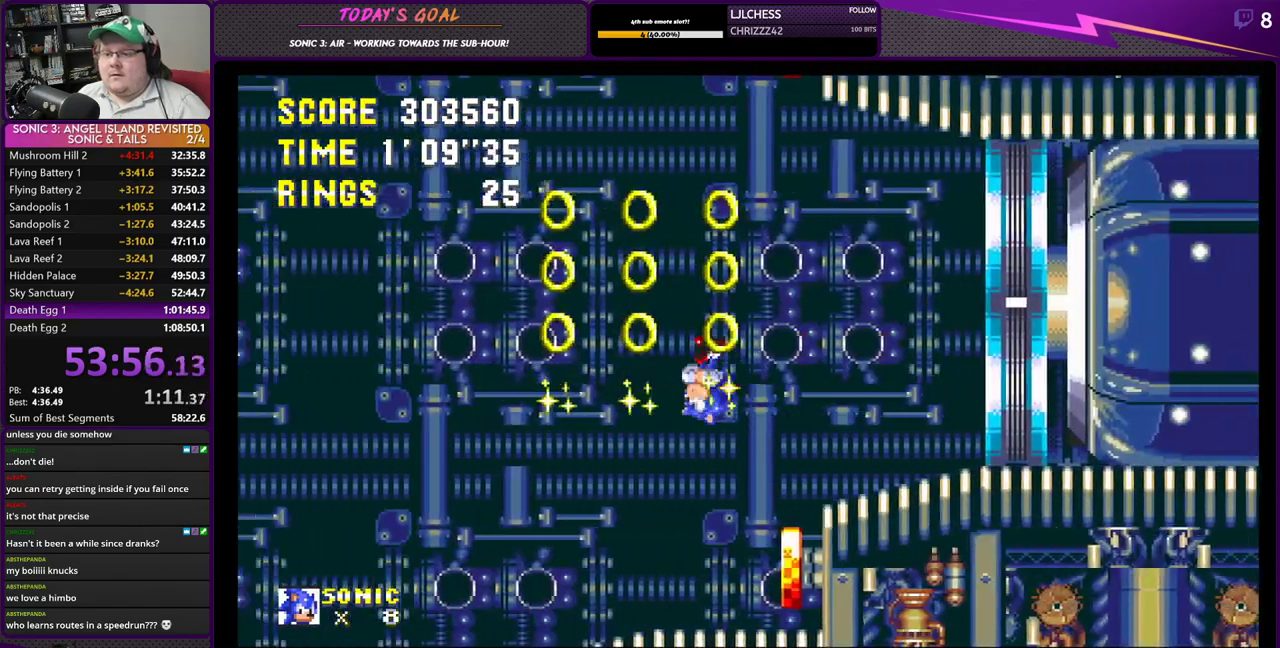
{"buttons": [], "left_stick": "center", "right_stick": "center", "events": [[383, "DPAD_UP", "down"], [467, "DPAD_UP", "up"]]}
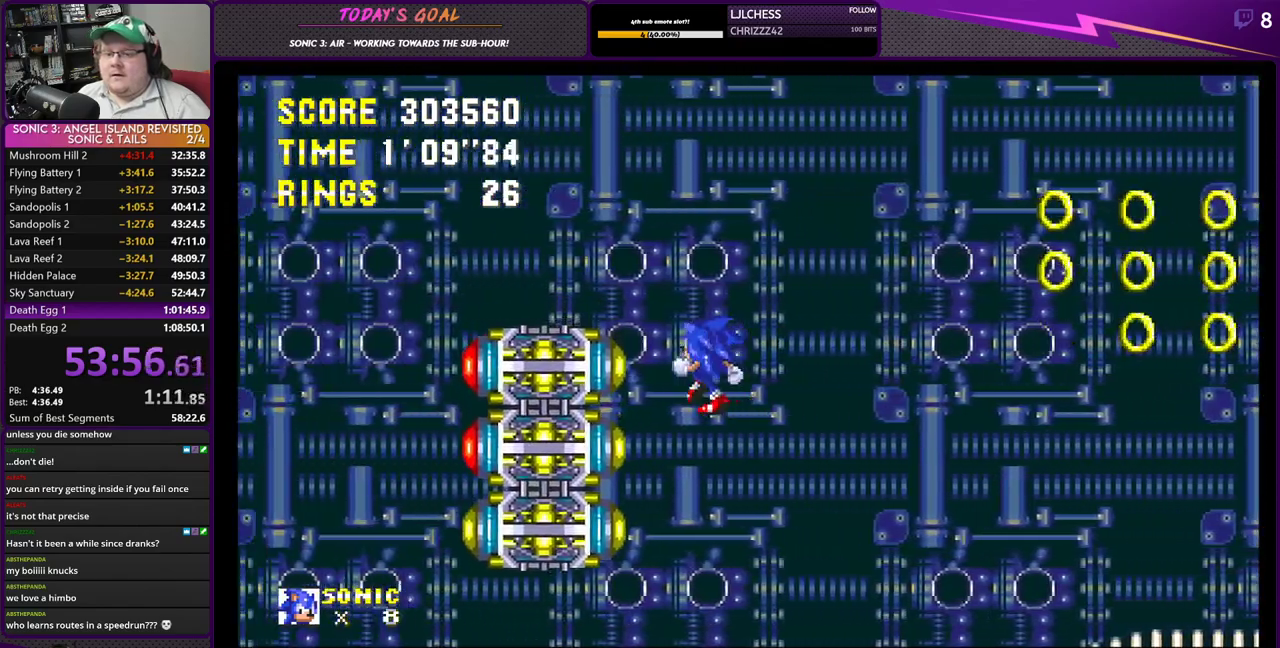
{"buttons": [], "left_stick": "center", "right_stick": "center", "events": [[184, "DPAD_DOWN", "down"], [384, "DPAD_DOWN", "up"]]}